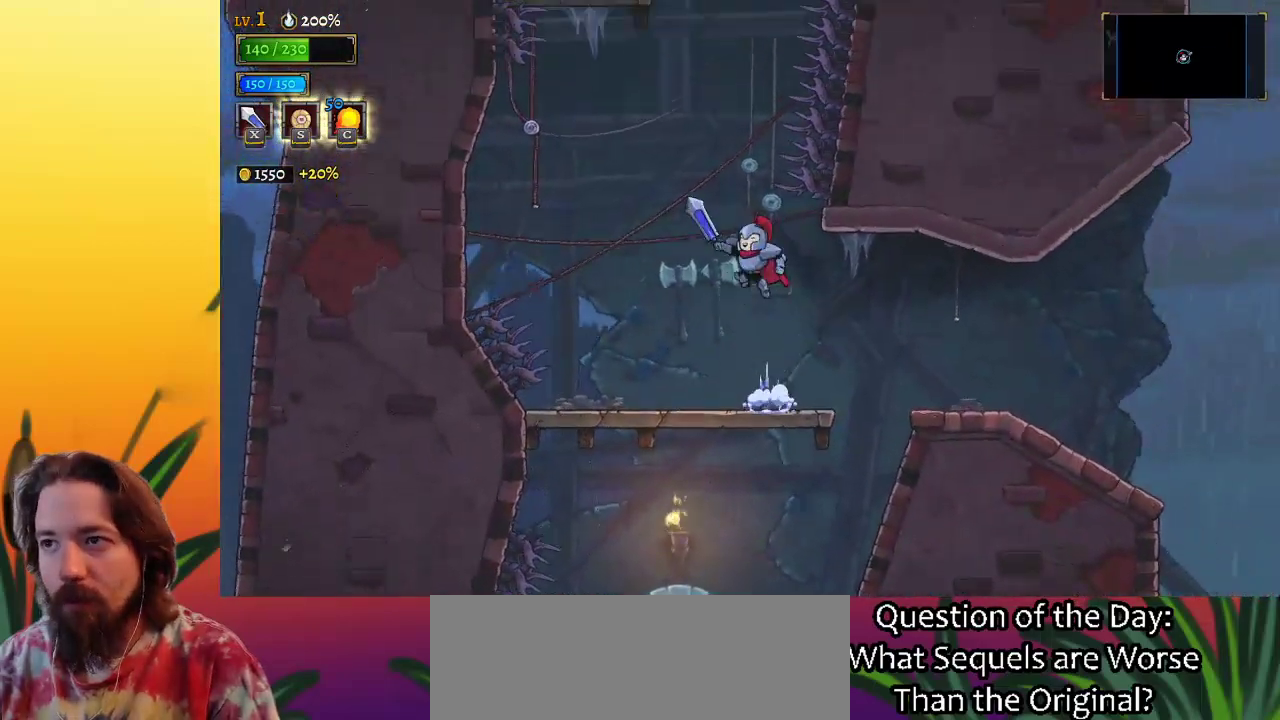
Gameplay with keyboard; each line is a JSON object with the keys held at the frame after it. "events" lists presses ("down") and releases ("up") of "a", "c", "d", "down", "left", "right", "s", "up", "x" and "z" between this image and that frame as [ms after this image, input, new state], when the widget could be followed in between. No other keys are recorded. Mouse input is not recorded.
{"keys": ["left"], "events": [[83, "left", "up"], [133, "down", "down"], [183, "left", "down"], [283, "z", "up"], [333, "down", "up"]]}
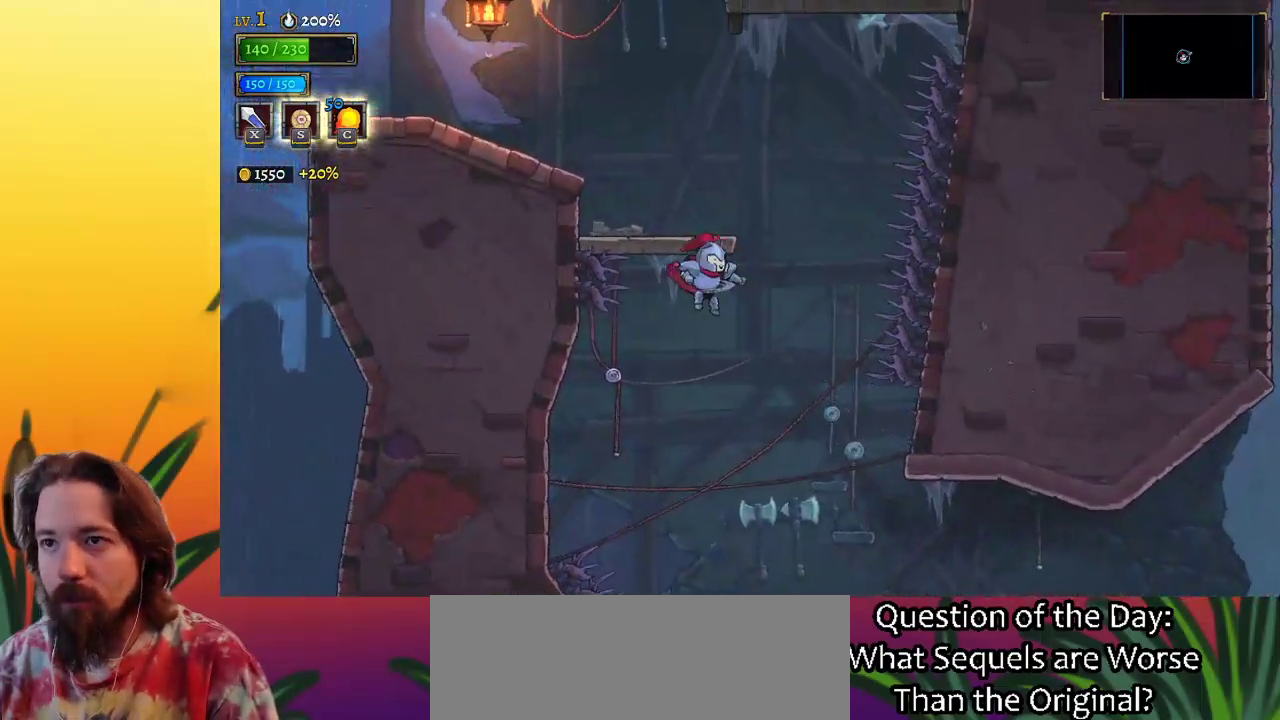
{"keys": [], "events": [[67, "down", "down"], [150, "left", "up"], [200, "down", "up"], [200, "right", "down"], [350, "right", "up"]]}
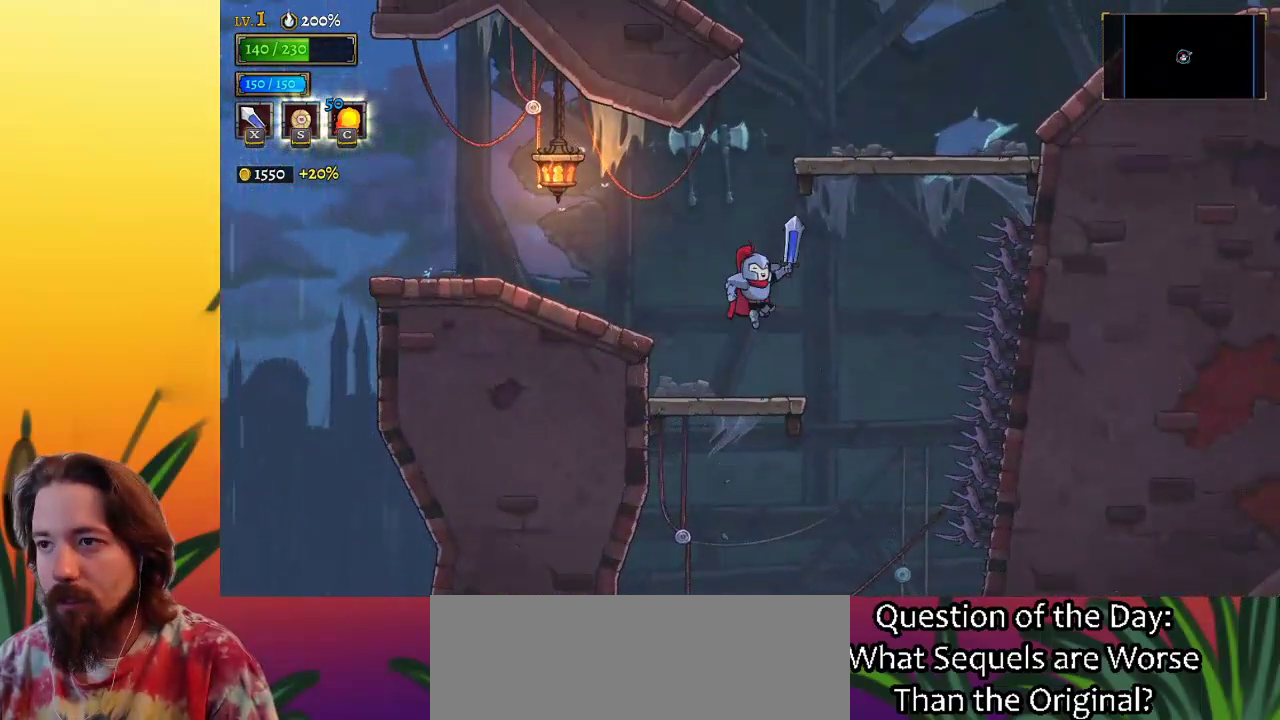
{"keys": ["right", "z"], "events": [[267, "right", "down"], [400, "z", "down"]]}
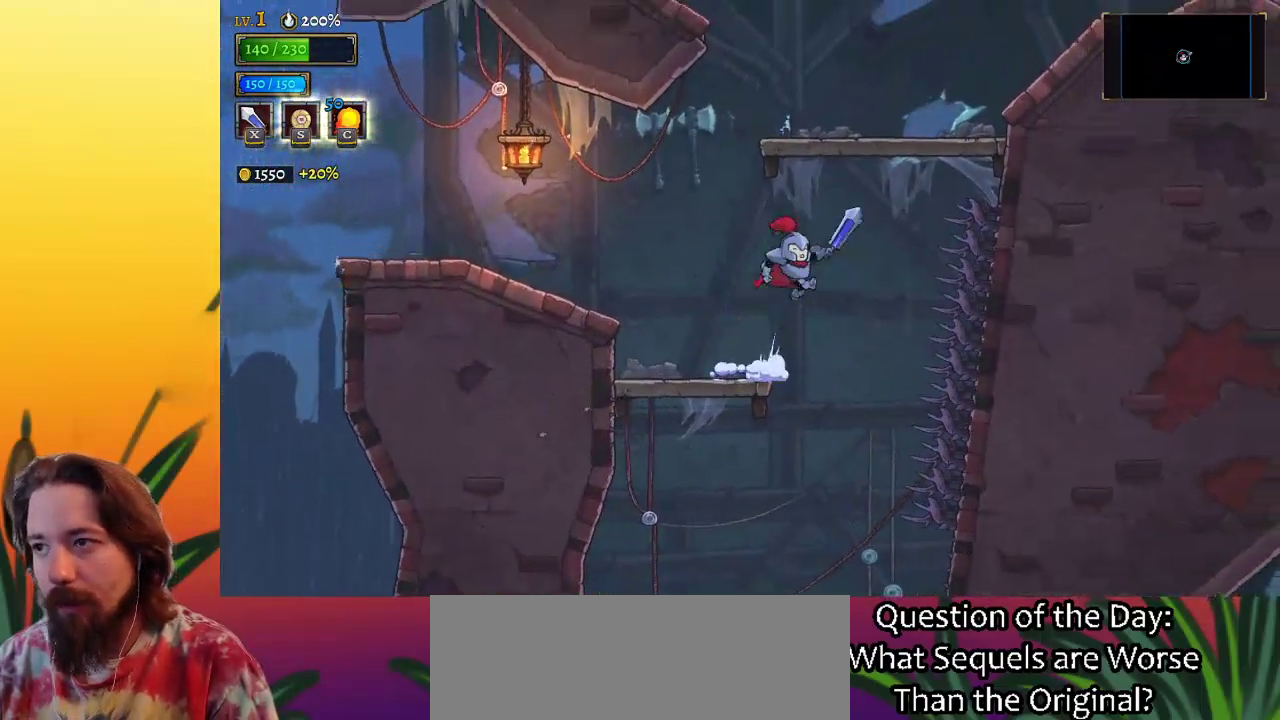
{"keys": ["d", "right"], "events": [[133, "z", "up"], [233, "down", "down"], [467, "down", "up"], [500, "d", "down"]]}
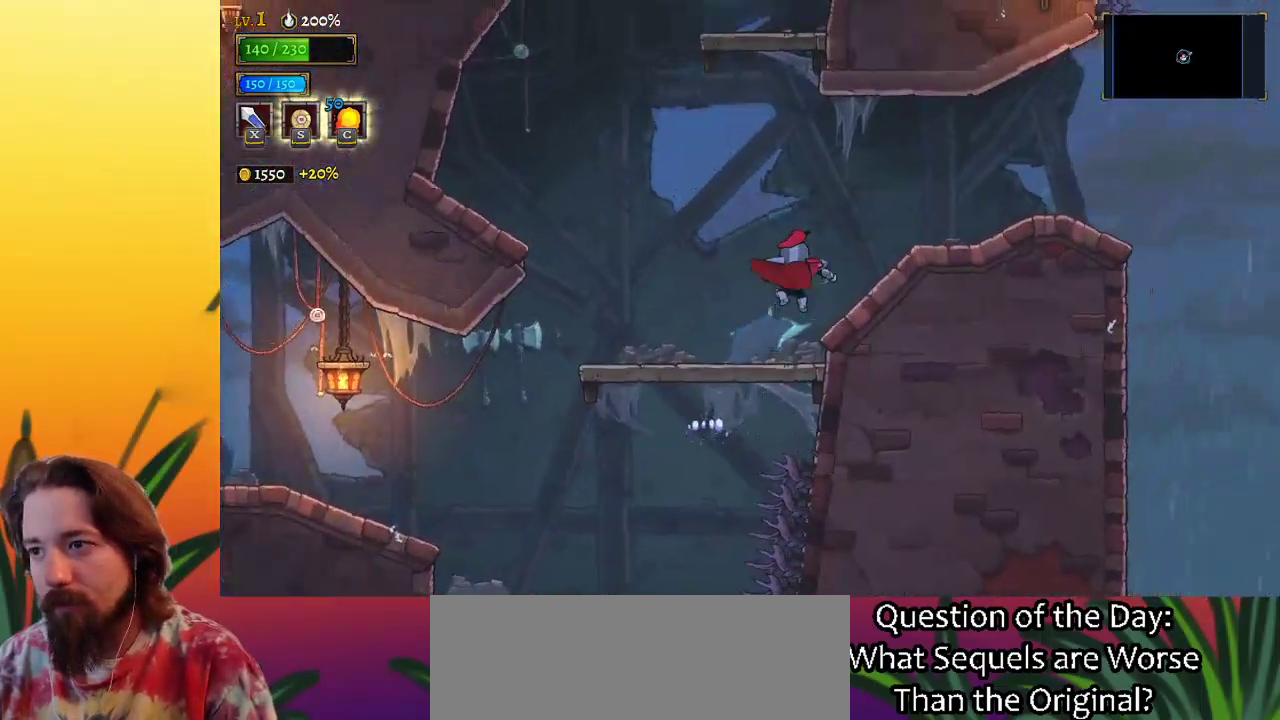
{"keys": ["right"], "events": [[200, "d", "up"], [233, "right", "up"], [383, "right", "down"]]}
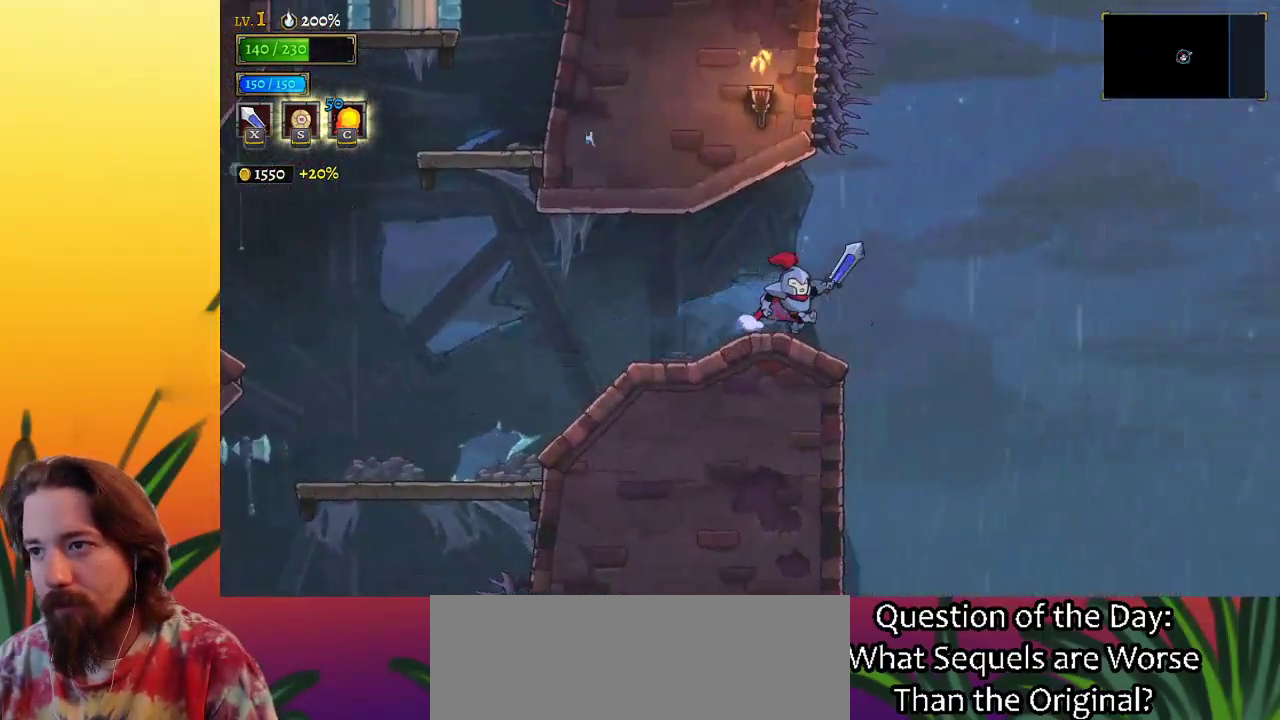
{"keys": ["down"], "events": [[67, "z", "down"], [400, "down", "down"], [450, "right", "up"], [450, "z", "up"]]}
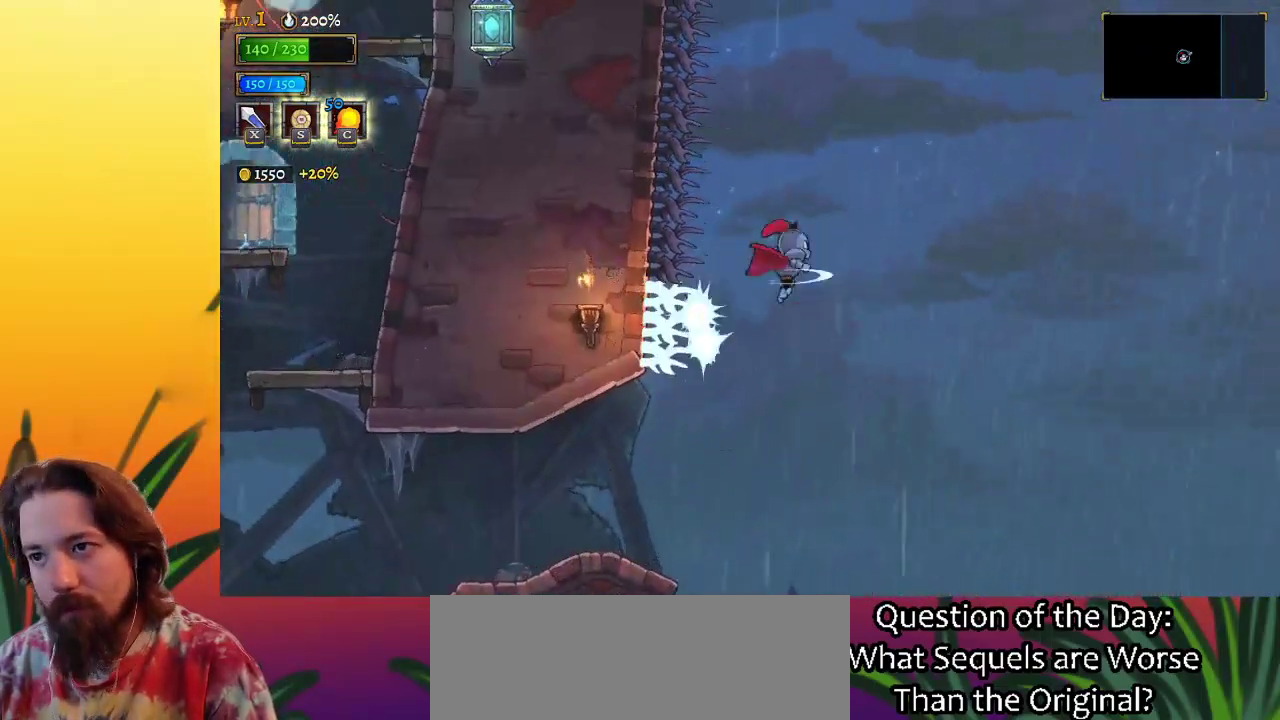
{"keys": [], "events": [[183, "left", "down"], [217, "left", "up"], [500, "down", "up"]]}
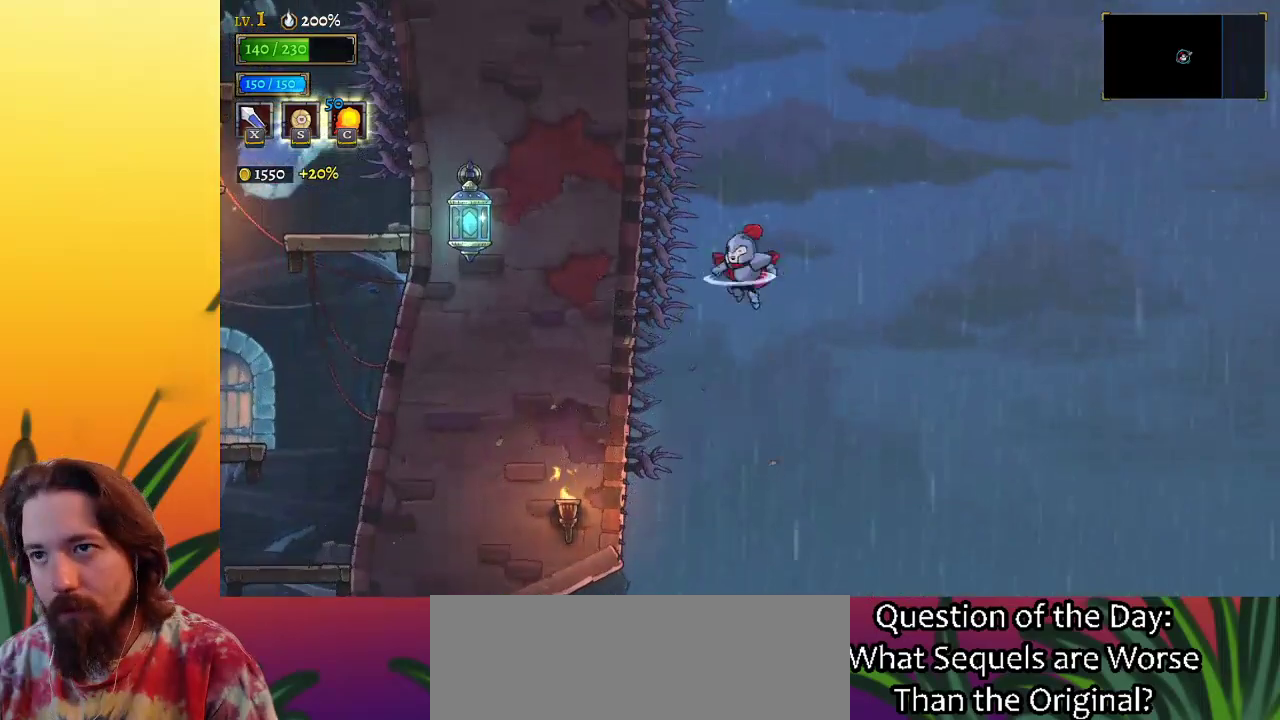
{"keys": [], "events": [[150, "down", "down"], [433, "down", "up"]]}
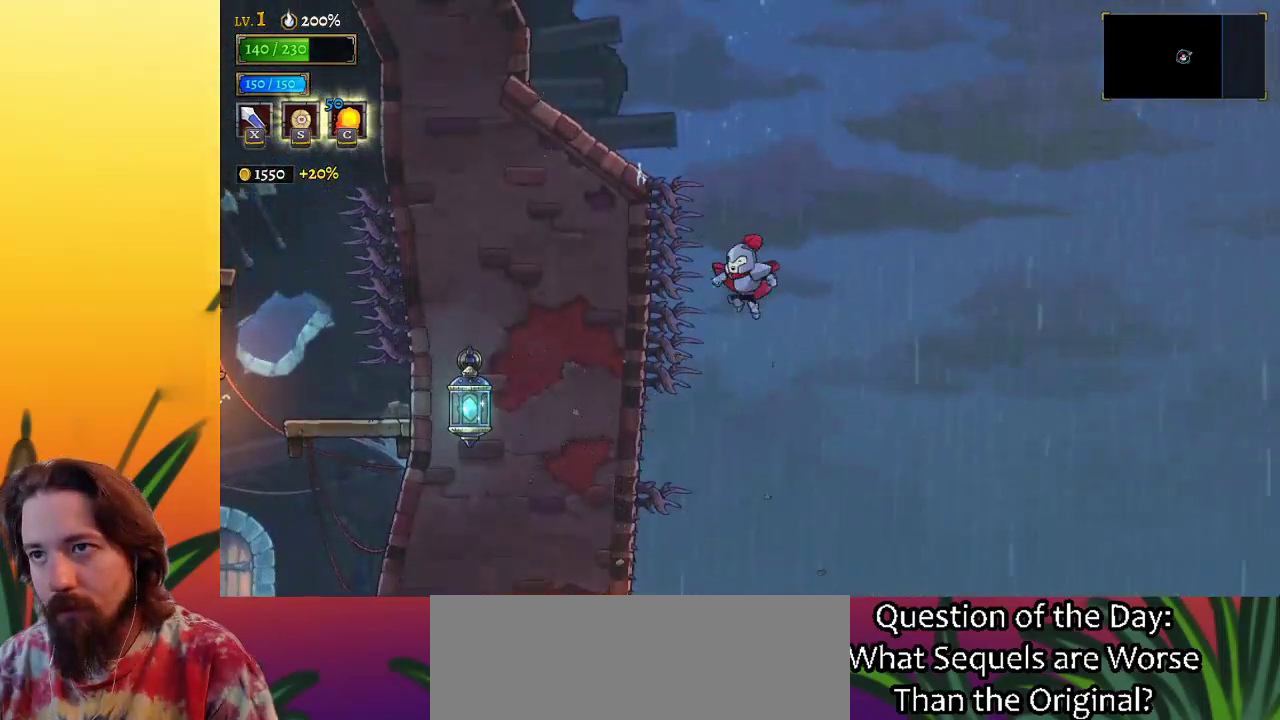
{"keys": ["down", "left"], "events": [[33, "down", "down"], [217, "down", "up"], [367, "down", "down"], [467, "left", "down"]]}
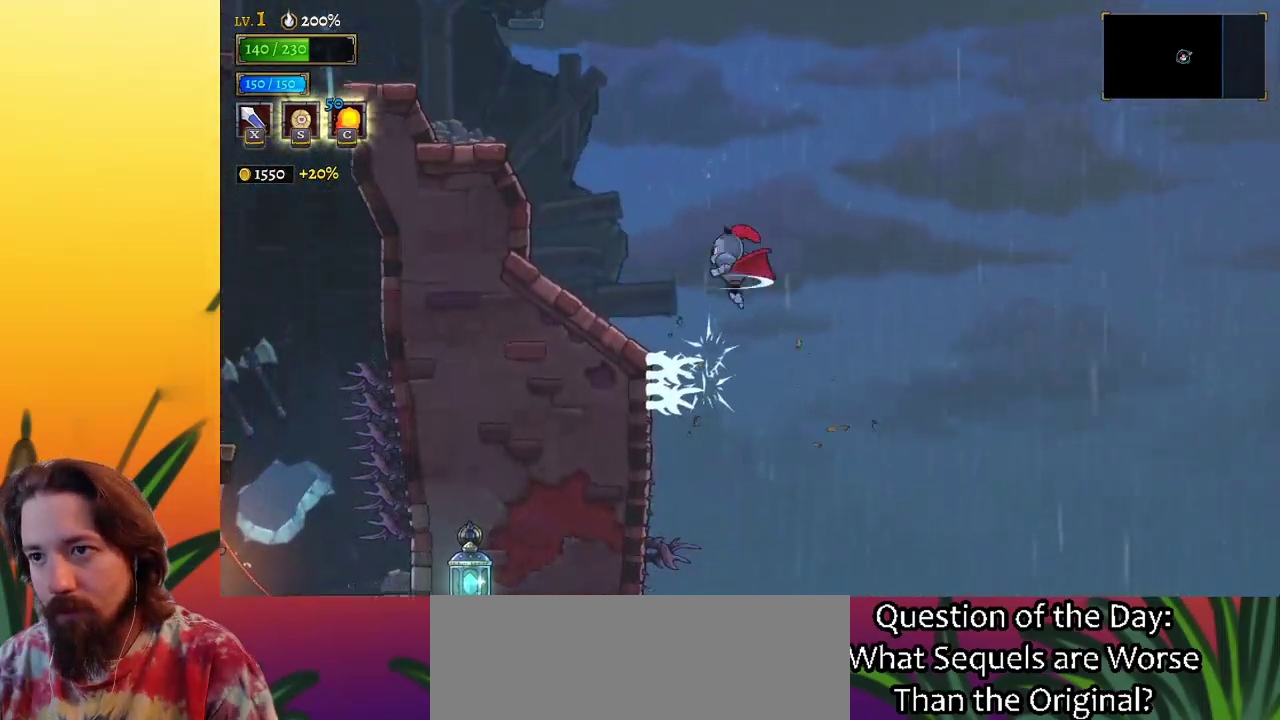
{"keys": ["left"], "events": [[100, "down", "up"]]}
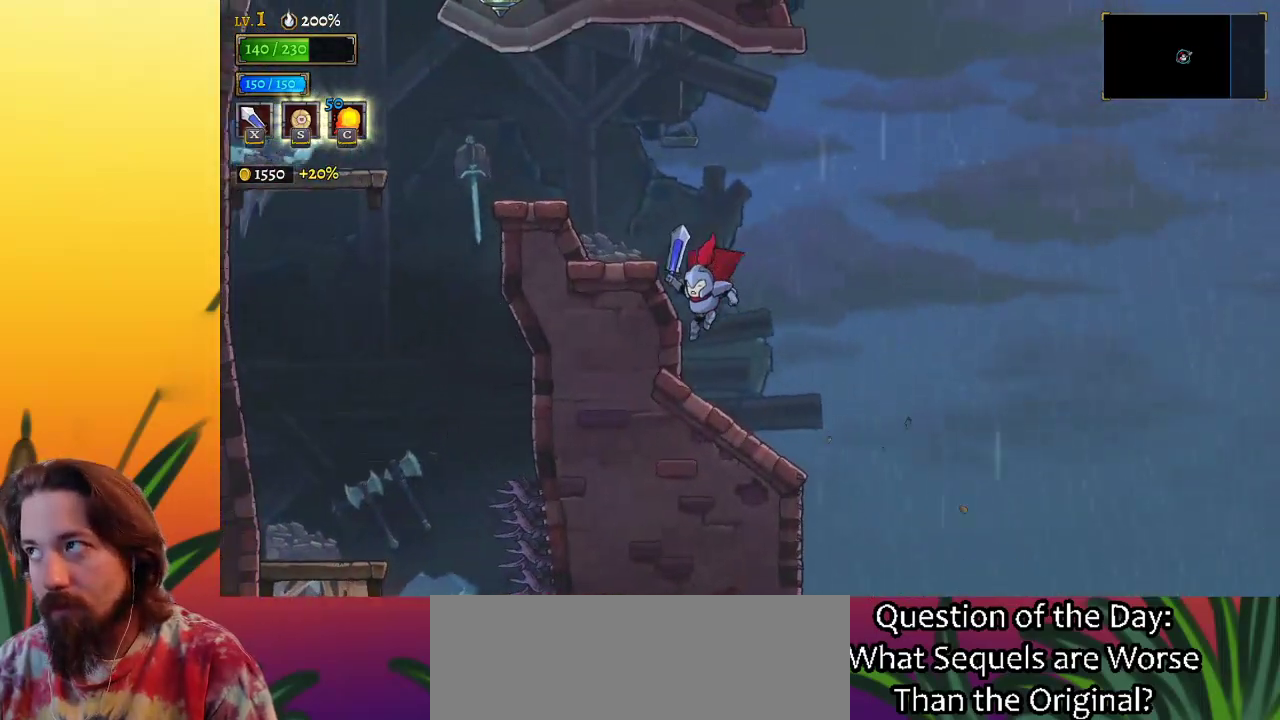
{"keys": ["left", "z"], "events": [[217, "z", "down"]]}
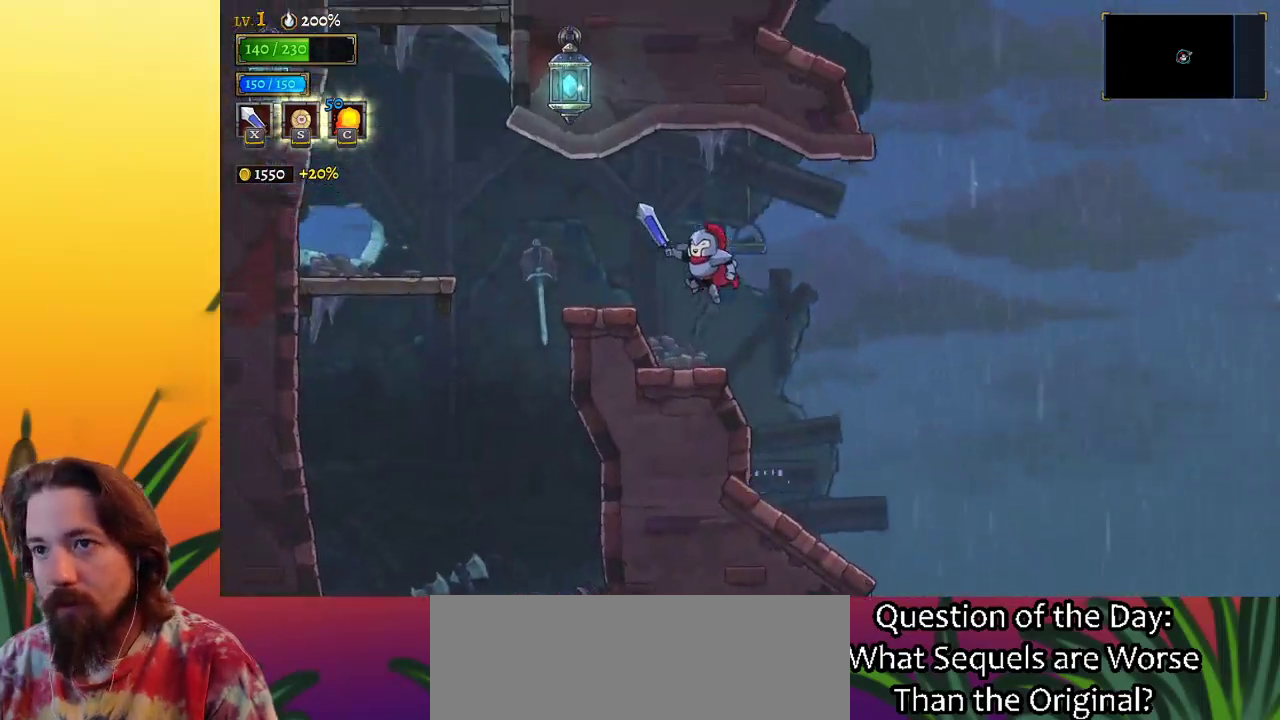
{"keys": [], "events": [[100, "z", "up"], [150, "a", "down"], [333, "a", "up"], [483, "left", "up"]]}
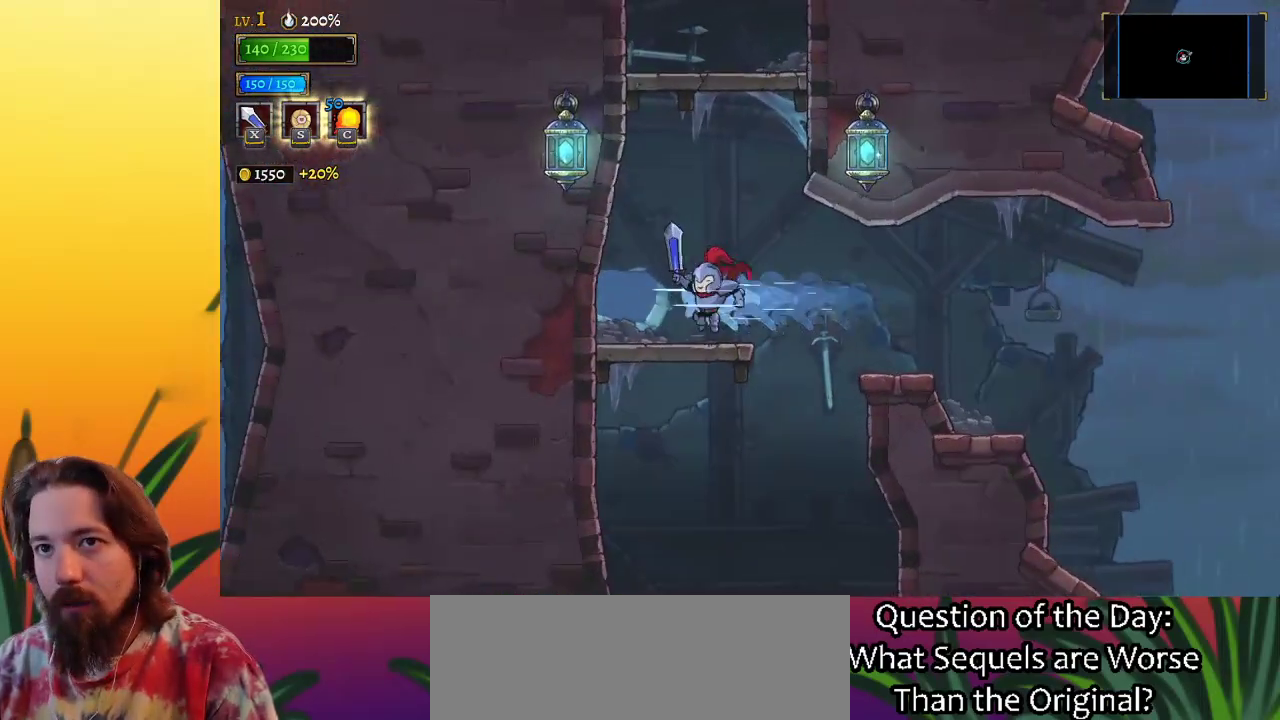
{"keys": ["down", "left", "z"], "events": [[183, "z", "down"], [267, "left", "down"], [367, "down", "down"]]}
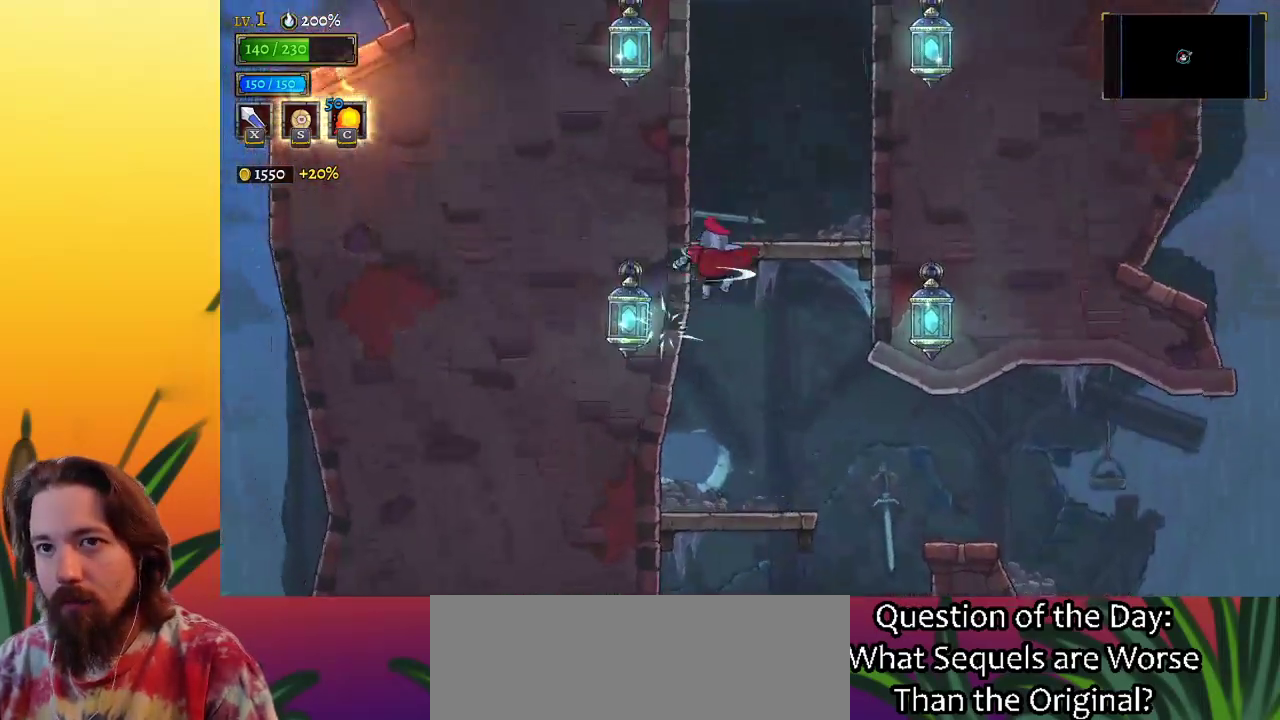
{"keys": [], "events": [[33, "z", "up"], [83, "down", "up"], [117, "left", "up"], [167, "right", "down"], [350, "right", "up"]]}
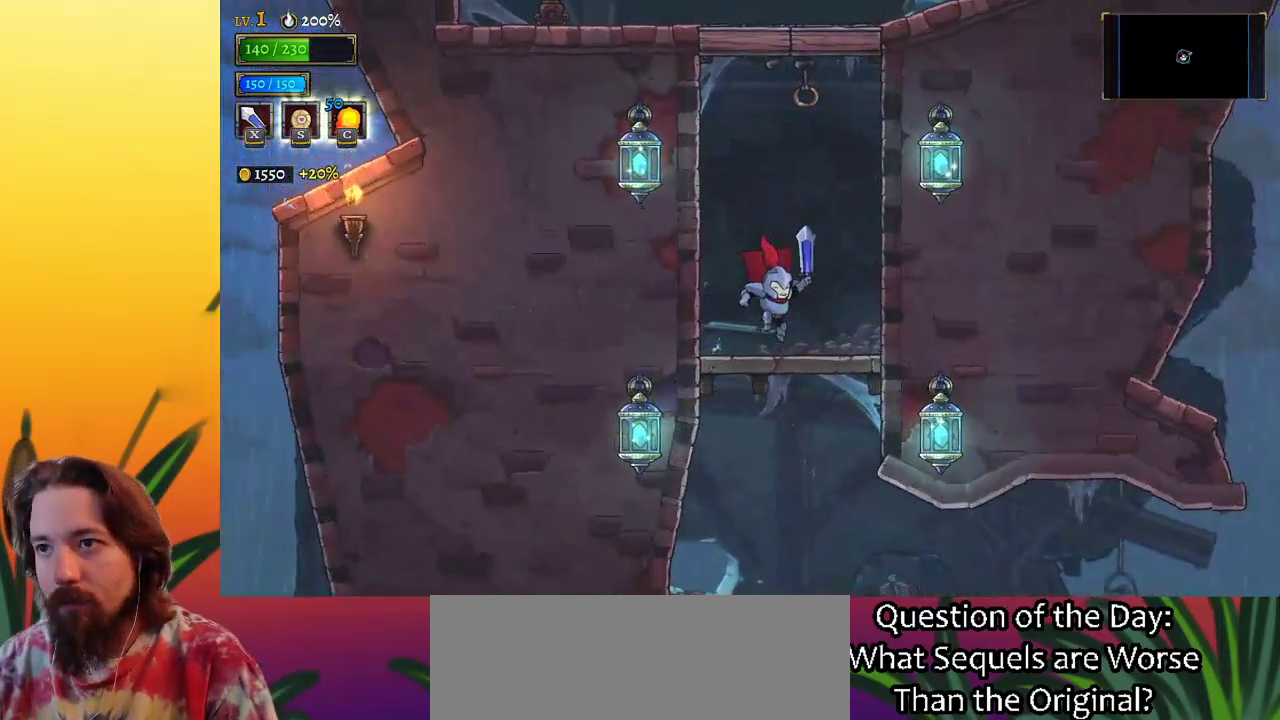
{"keys": ["z"], "events": [[133, "z", "down"]]}
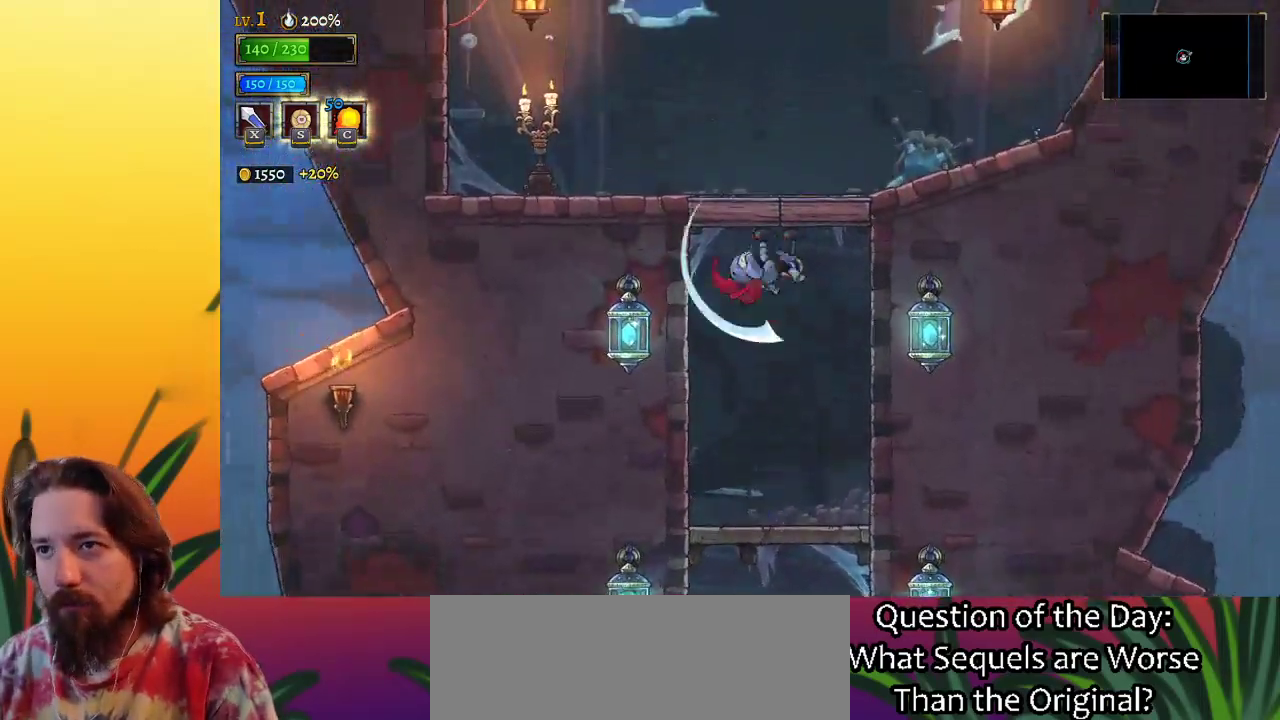
{"keys": ["right"], "events": [[17, "down", "down"], [50, "z", "up"], [150, "down", "up"], [283, "left", "down"], [433, "left", "up"], [483, "right", "down"]]}
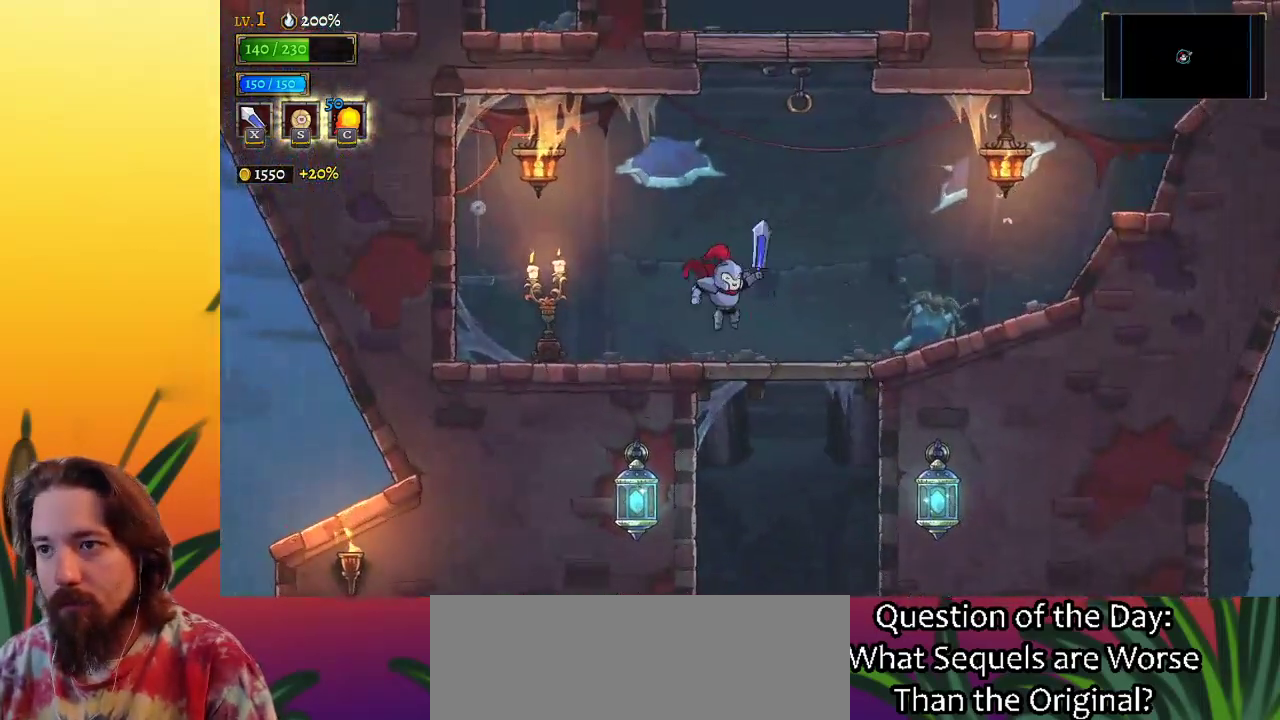
{"keys": ["z"], "events": [[167, "right", "up"], [167, "z", "down"]]}
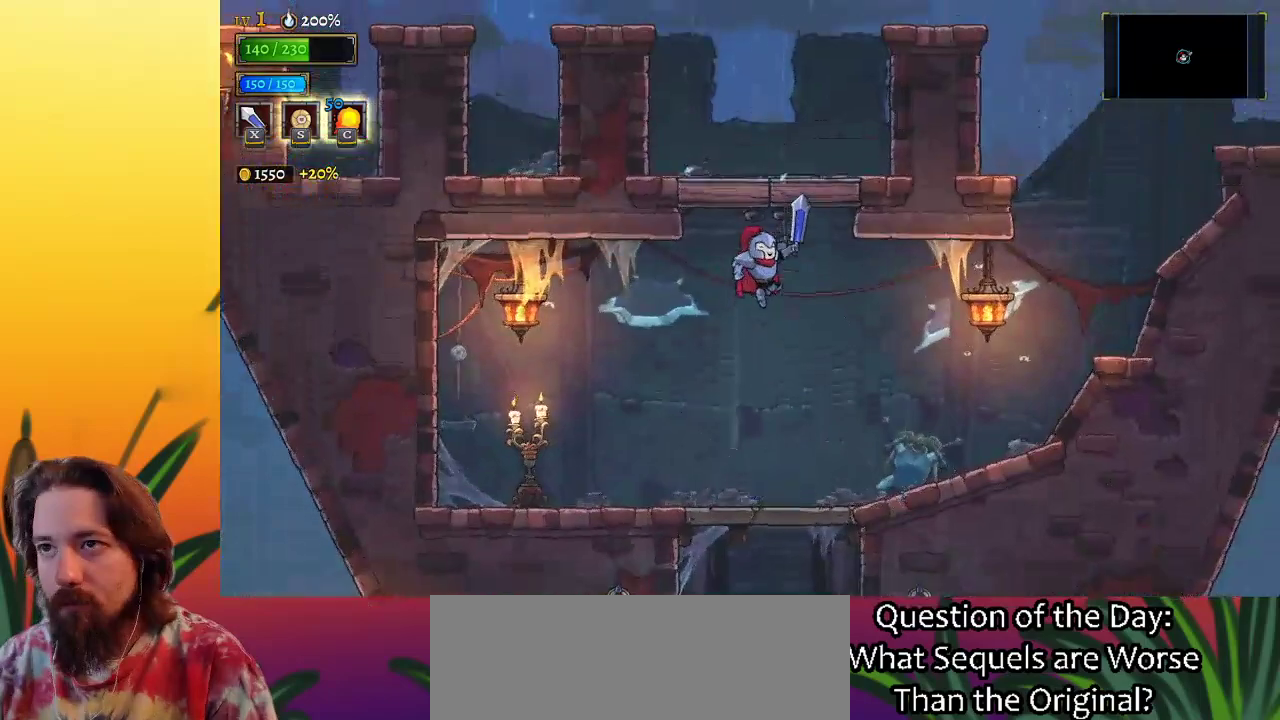
{"keys": ["left"], "events": [[50, "down", "down"], [100, "z", "up"], [133, "left", "down"], [183, "down", "up"]]}
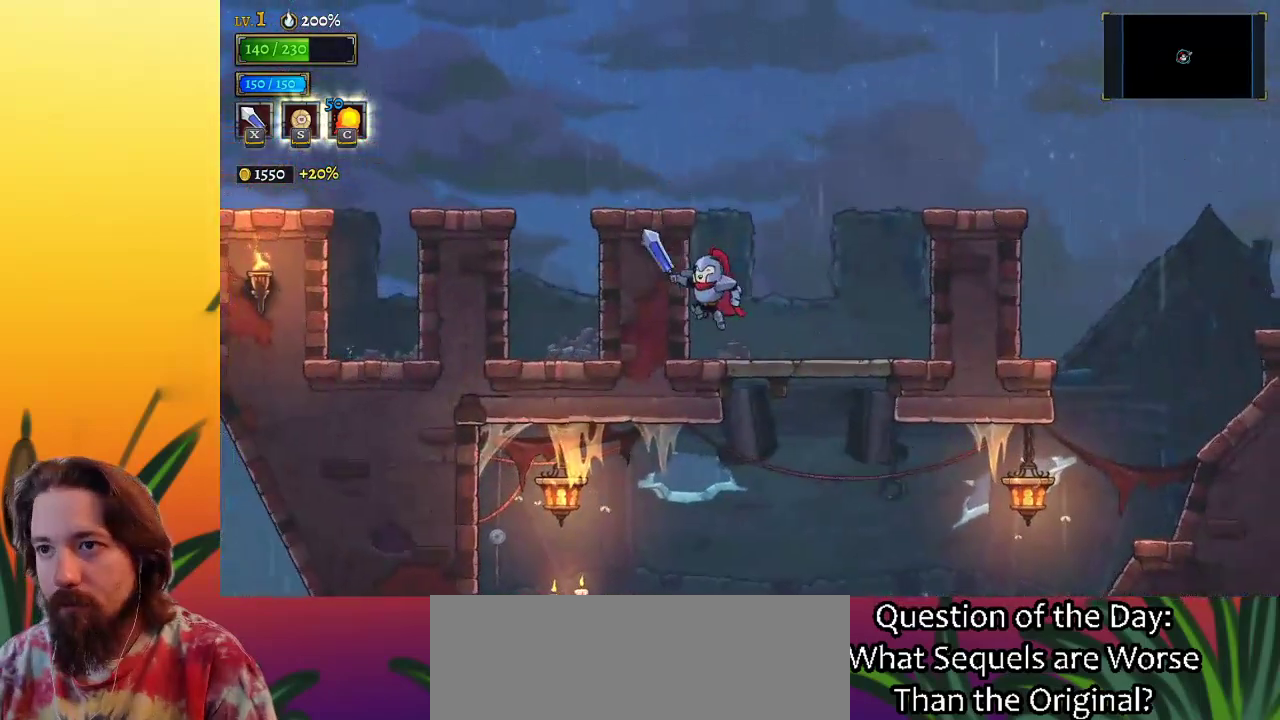
{"keys": ["left", "z"], "events": [[250, "z", "down"]]}
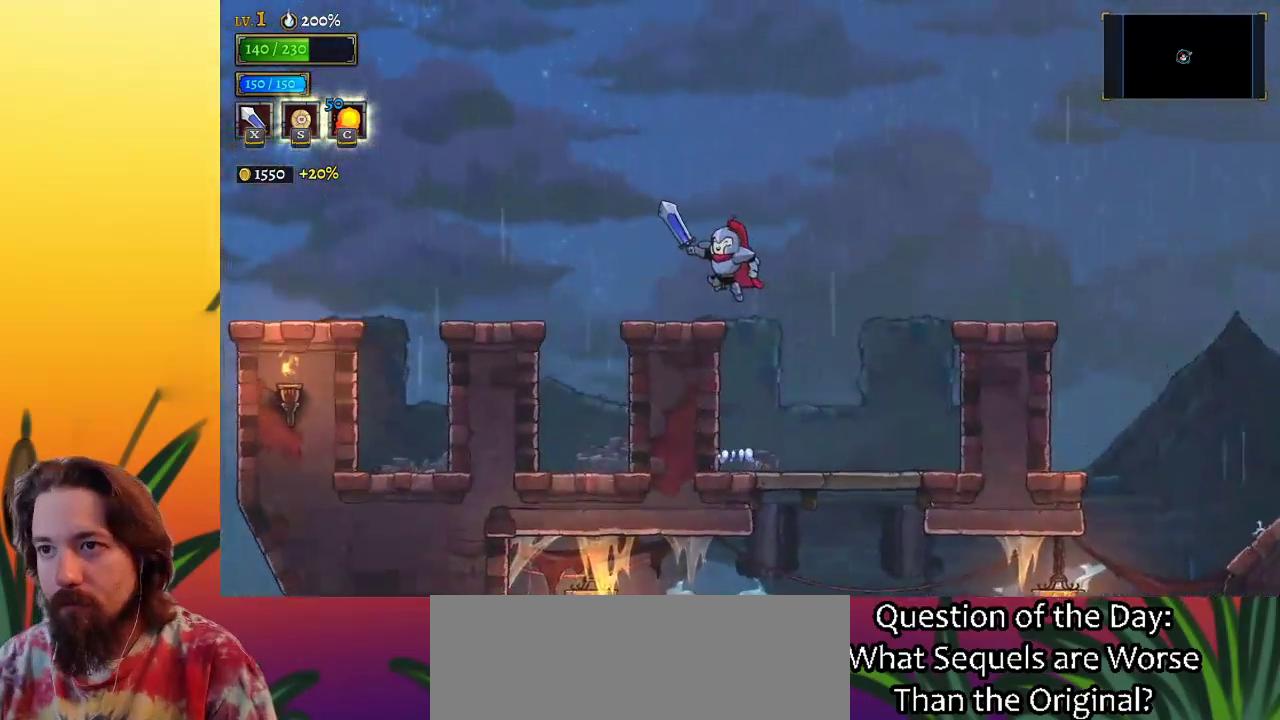
{"keys": ["left"], "events": [[83, "z", "up"], [167, "a", "down"], [450, "a", "up"]]}
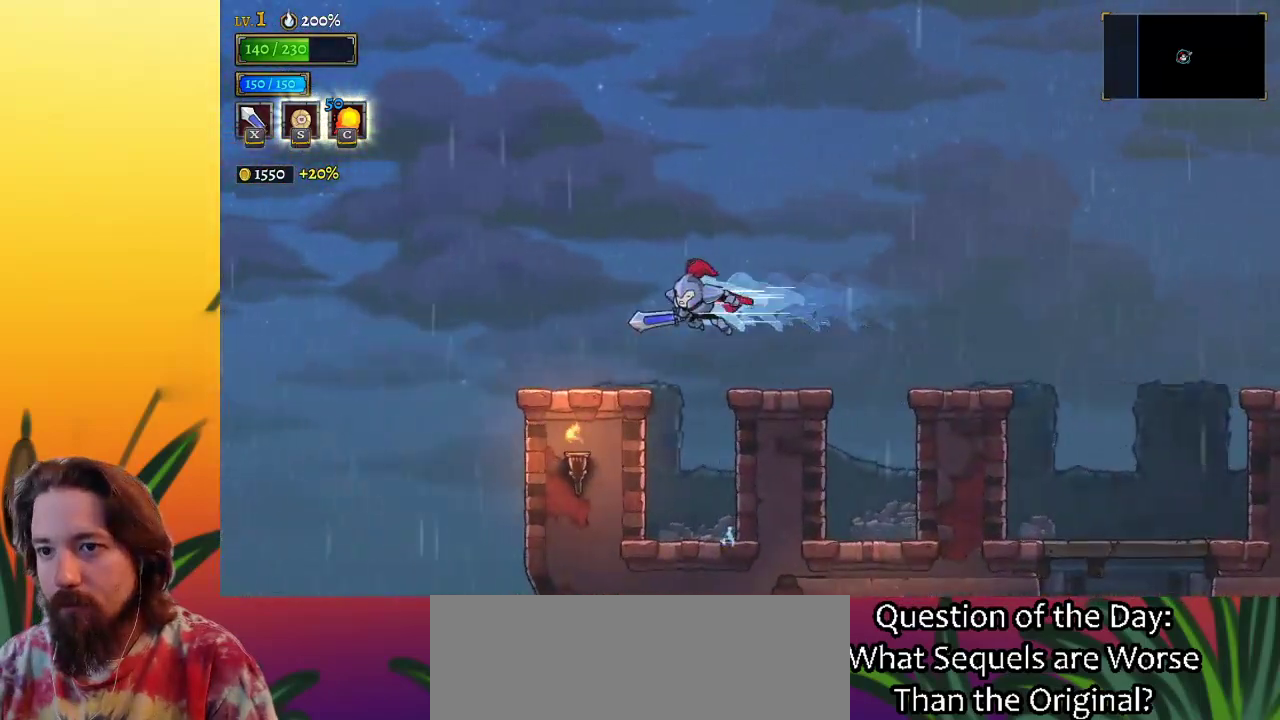
{"keys": ["left"], "events": []}
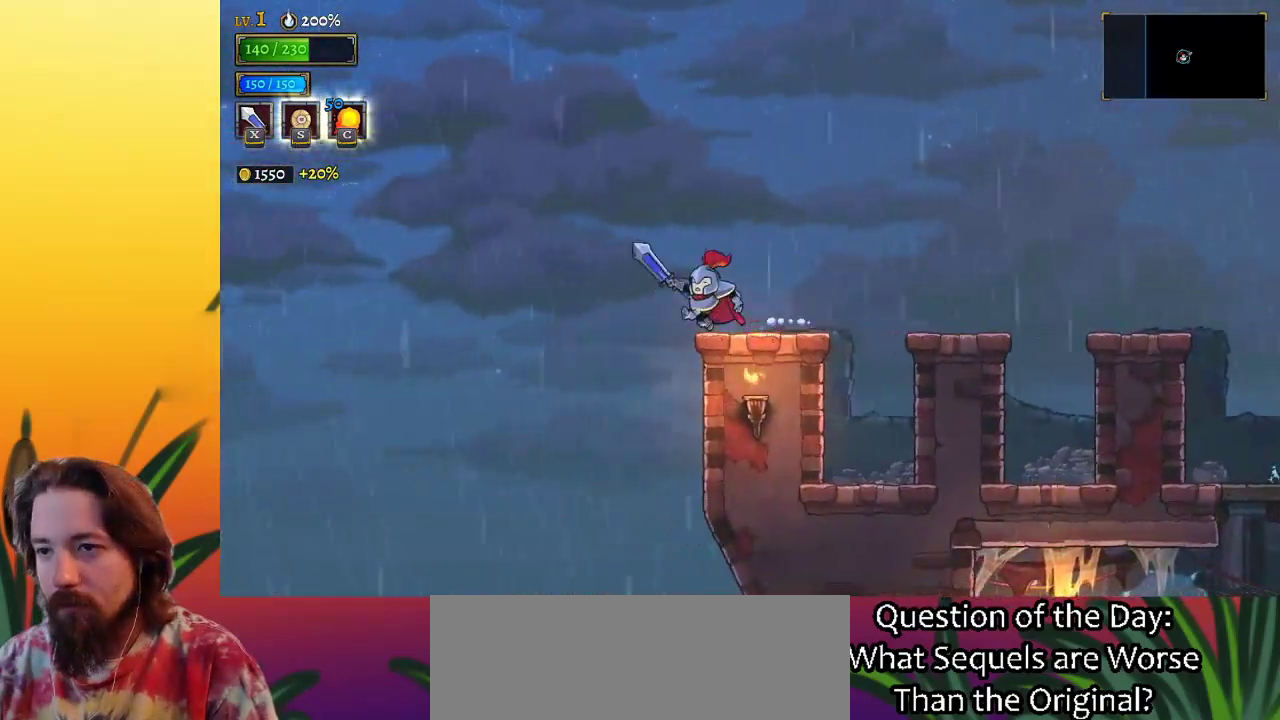
{"keys": [], "events": [[150, "left", "up"], [150, "right", "down"], [383, "right", "up"]]}
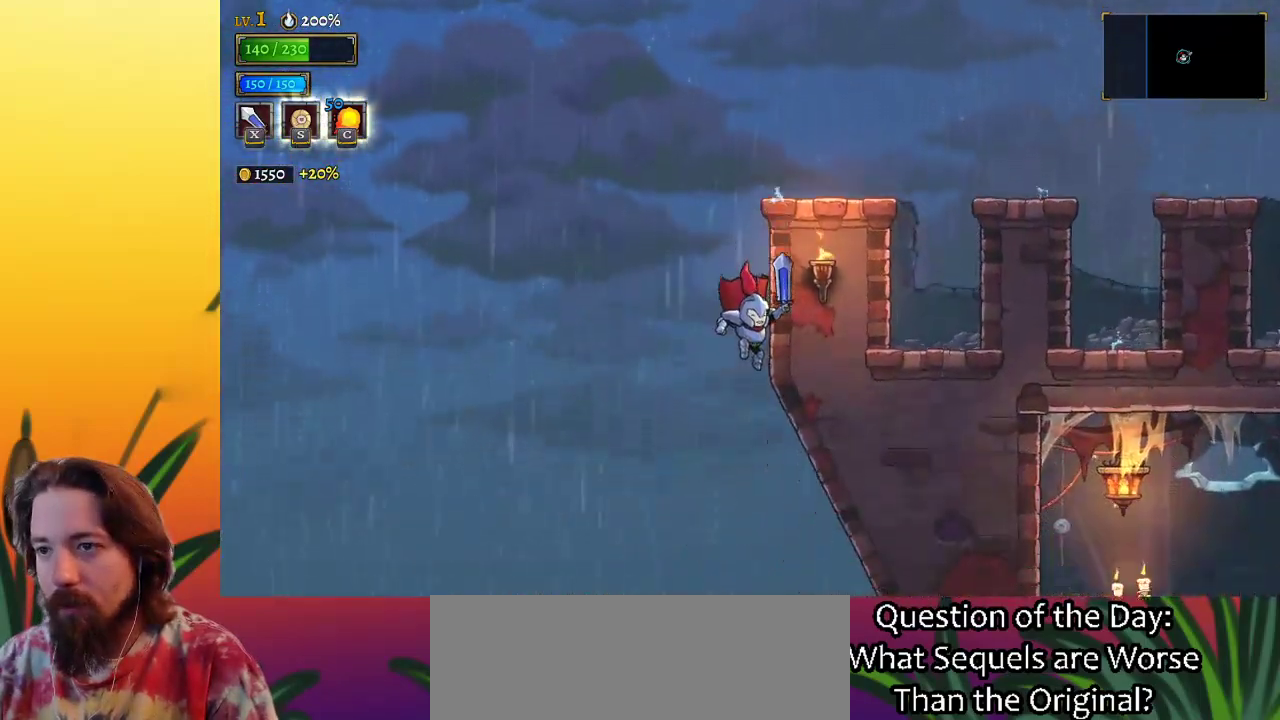
{"keys": [], "events": [[300, "right", "down"], [450, "right", "up"]]}
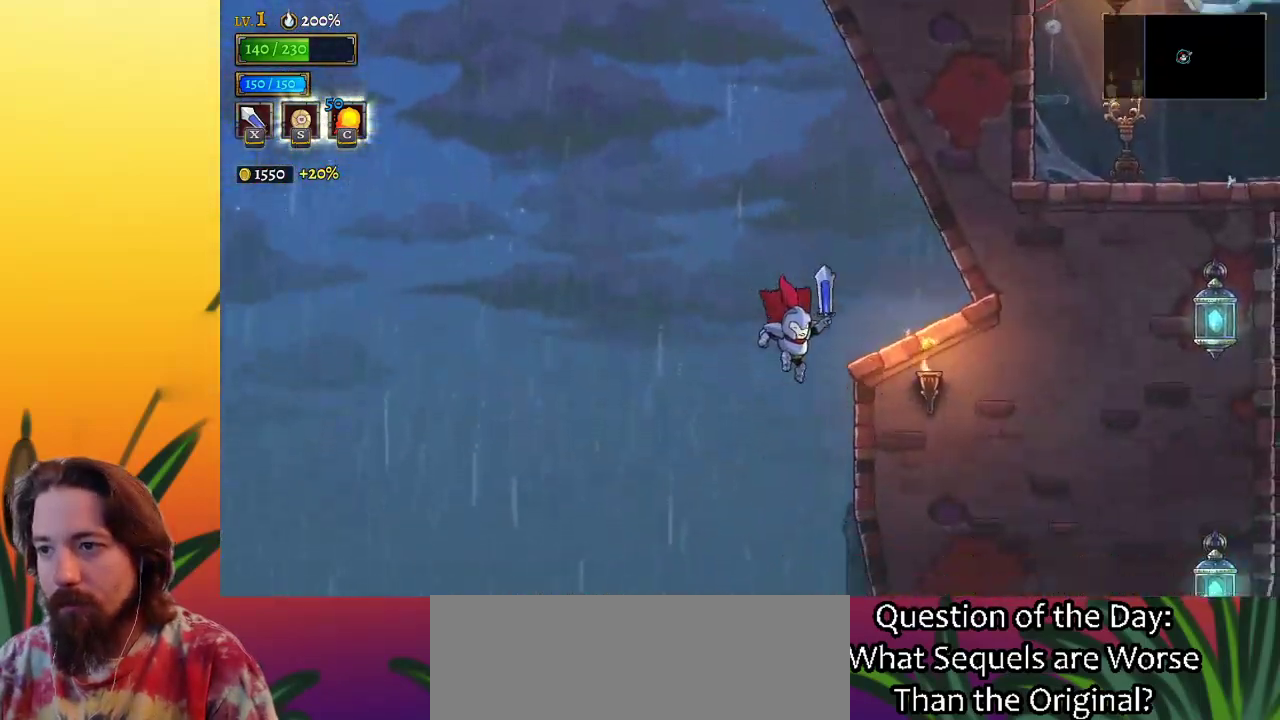
{"keys": [], "events": []}
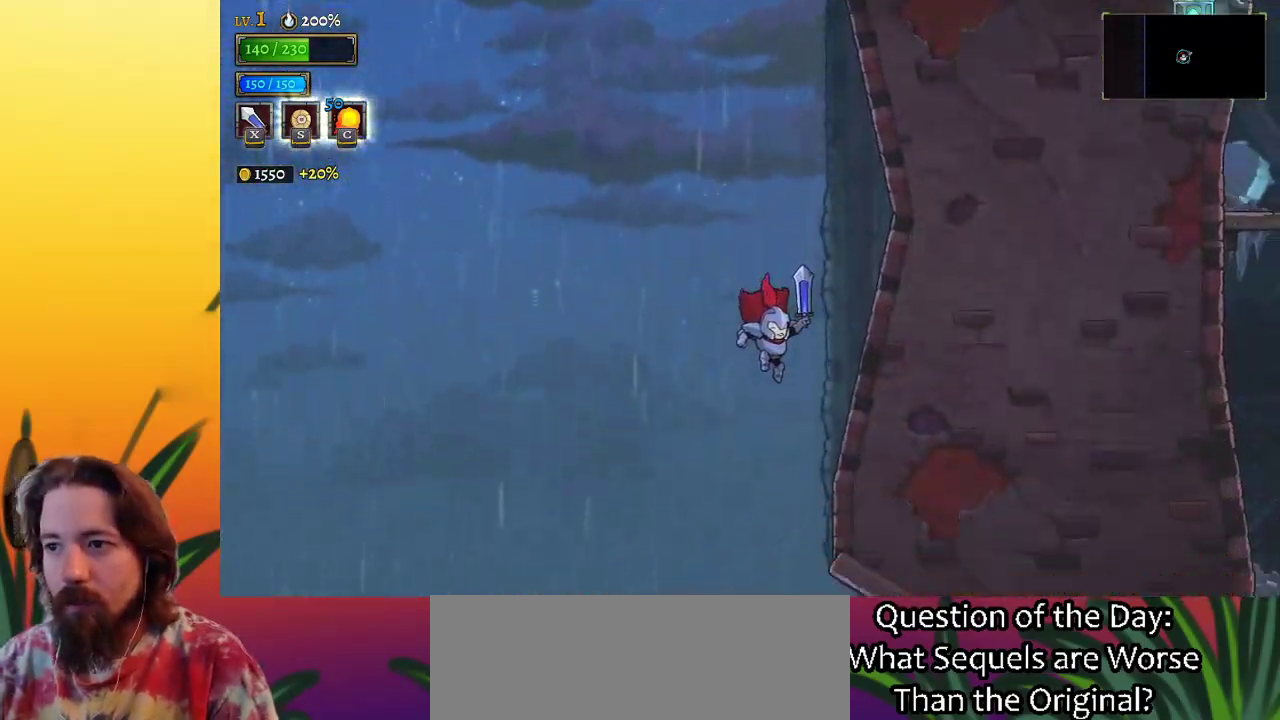
{"keys": ["d"], "events": [[433, "d", "down"]]}
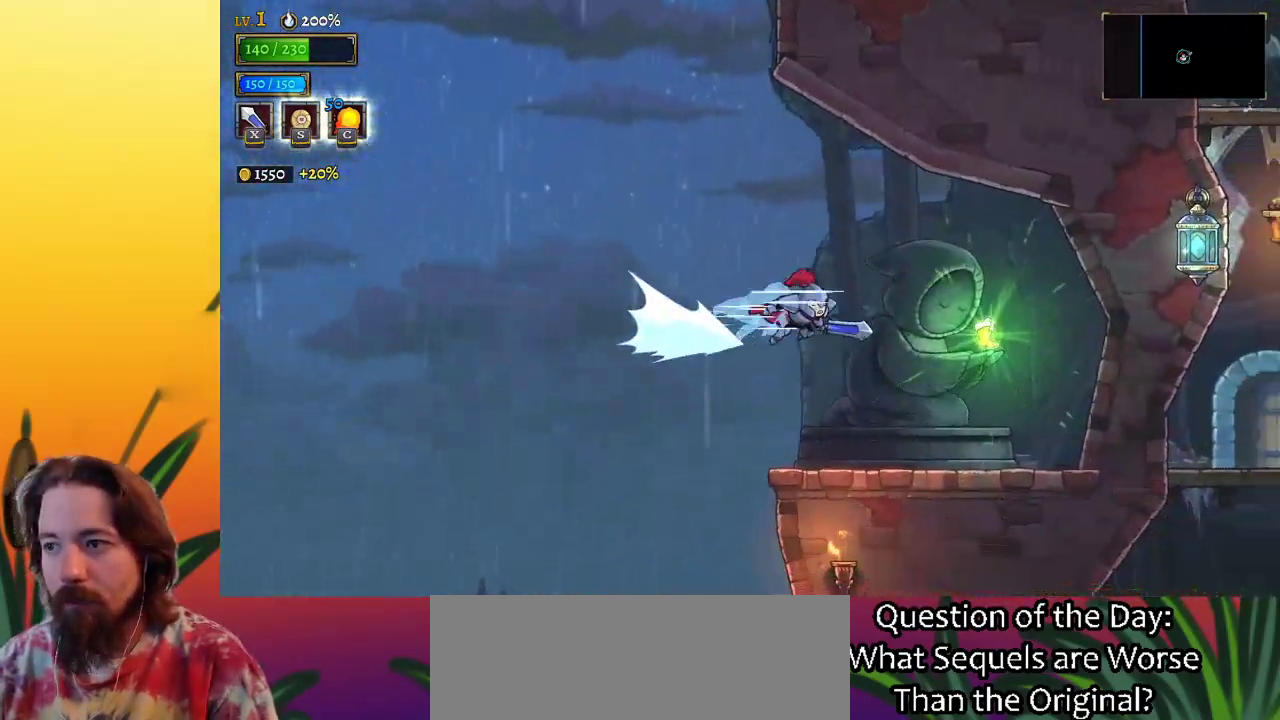
{"keys": [], "events": [[67, "d", "up"], [117, "right", "down"], [483, "right", "up"]]}
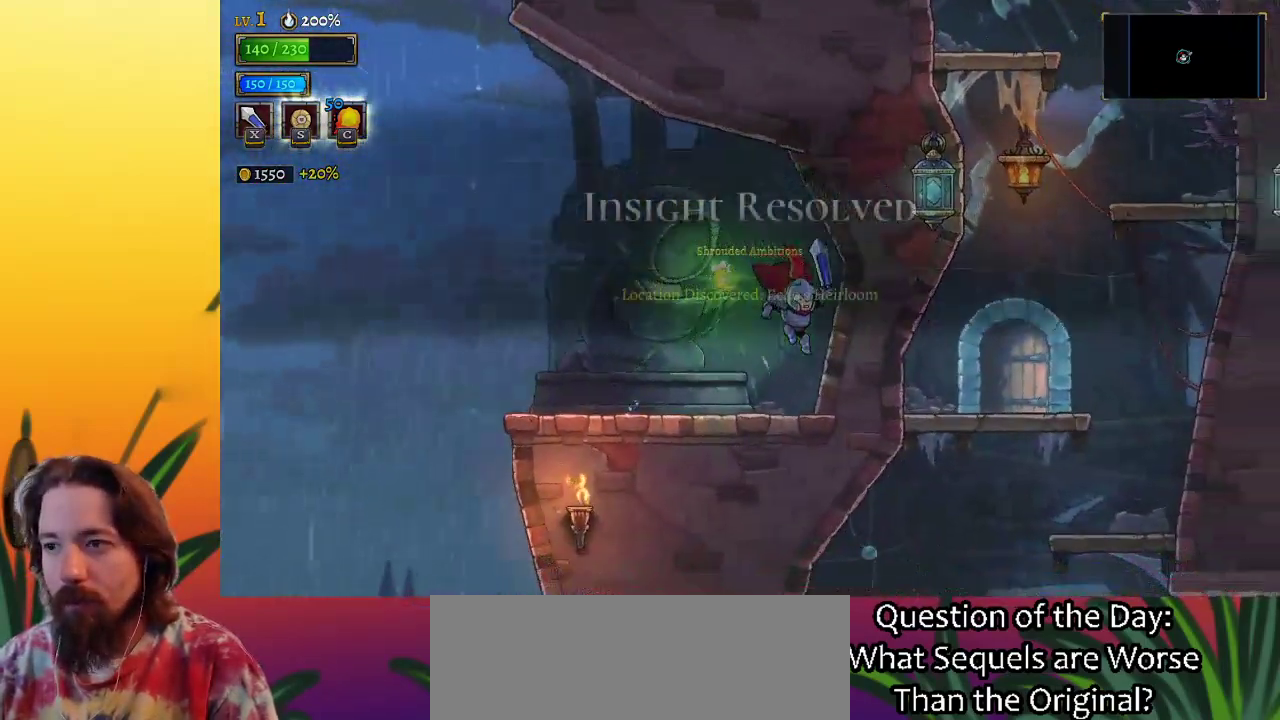
{"keys": [], "events": [[33, "left", "down"], [133, "up", "down"], [183, "left", "up"], [217, "up", "up"]]}
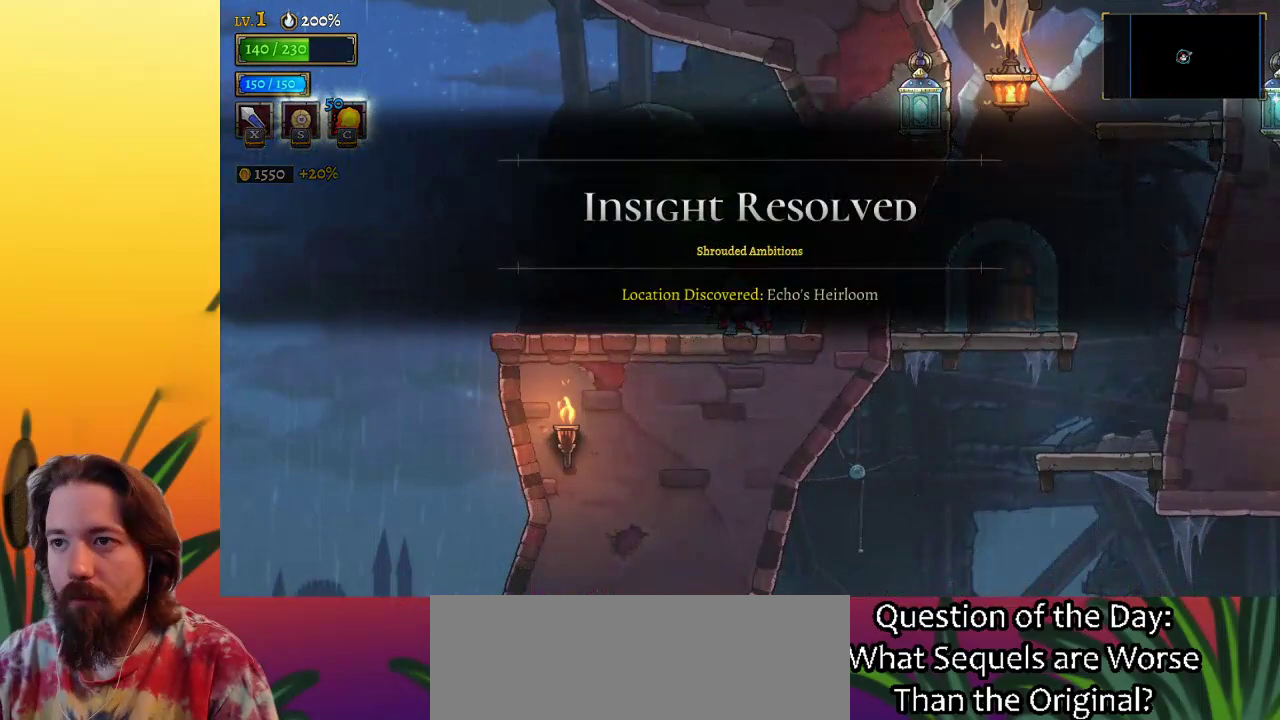
{"keys": [], "events": [[167, "up", "down"], [250, "up", "up"]]}